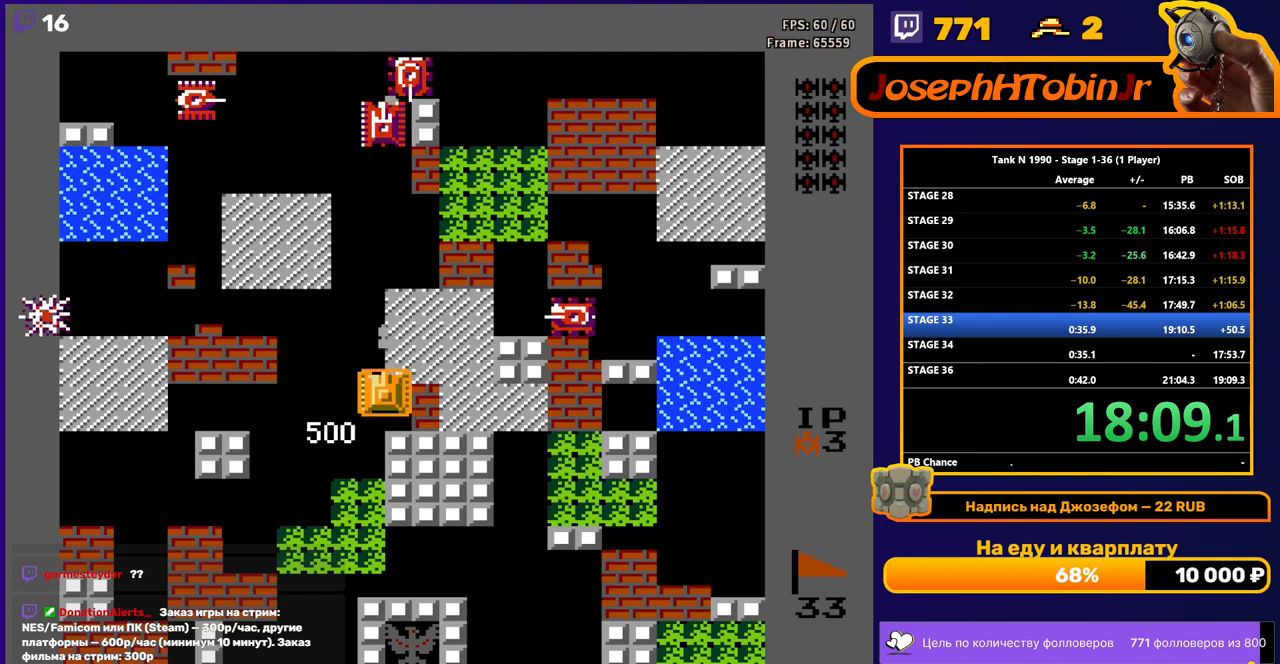
Gameplay with a controller (Nintendo layout); each line is a JSON object with the inputs held at the frame after it. "events" lists button and stick changes between this image and that frame as [ms after this image, input, new state], when the widget could be followed in between. Not read: L3 R3.
{"buttons": ["B", "DPAD_UP"], "events": []}
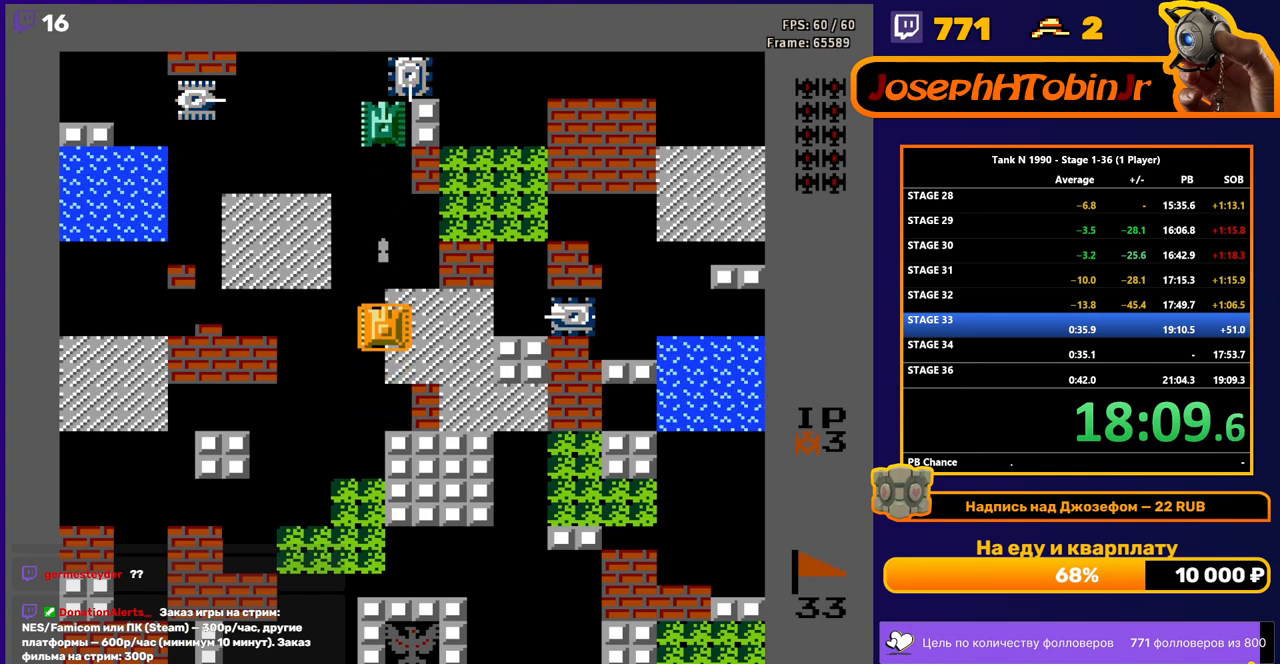
{"buttons": ["DPAD_LEFT"], "events": [[83, "B", "up"], [217, "DPAD_RIGHT", "down"], [233, "DPAD_UP", "up"], [300, "B", "down"], [433, "DPAD_RIGHT", "up"], [450, "B", "up"], [467, "DPAD_LEFT", "down"]]}
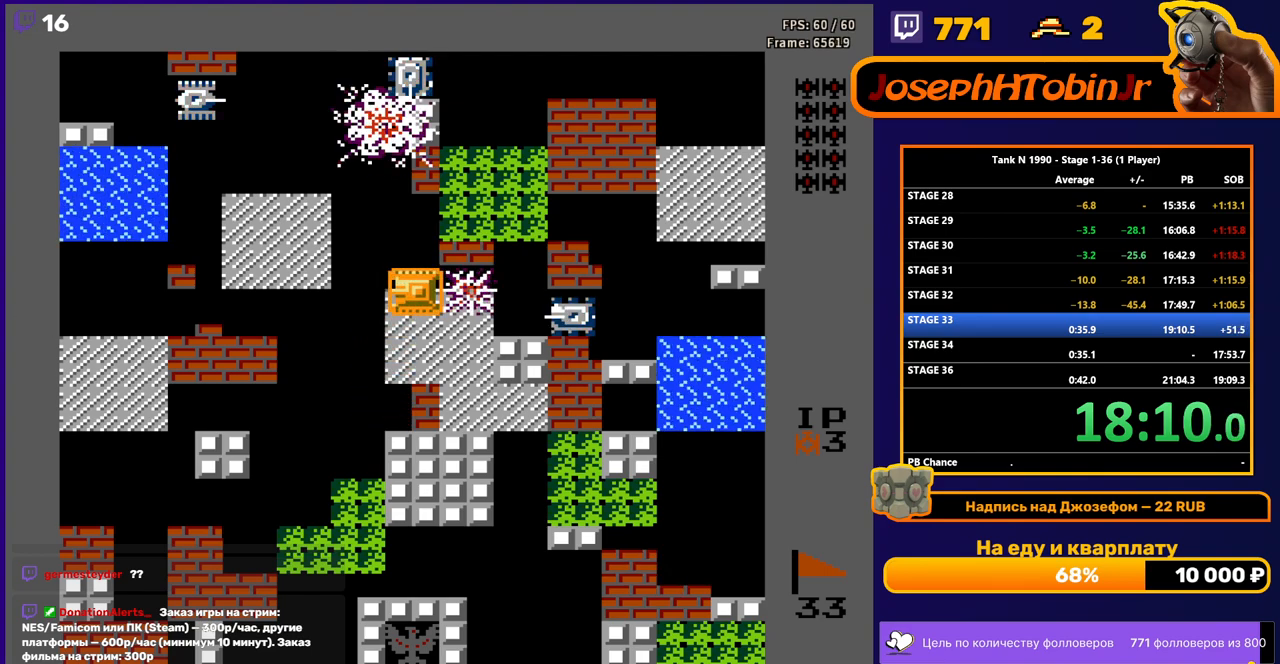
{"buttons": ["DPAD_LEFT"], "events": [[100, "DPAD_LEFT", "up"], [133, "DPAD_RIGHT", "down"], [183, "B", "down"], [317, "DPAD_RIGHT", "up"], [500, "B", "up"], [500, "DPAD_LEFT", "down"]]}
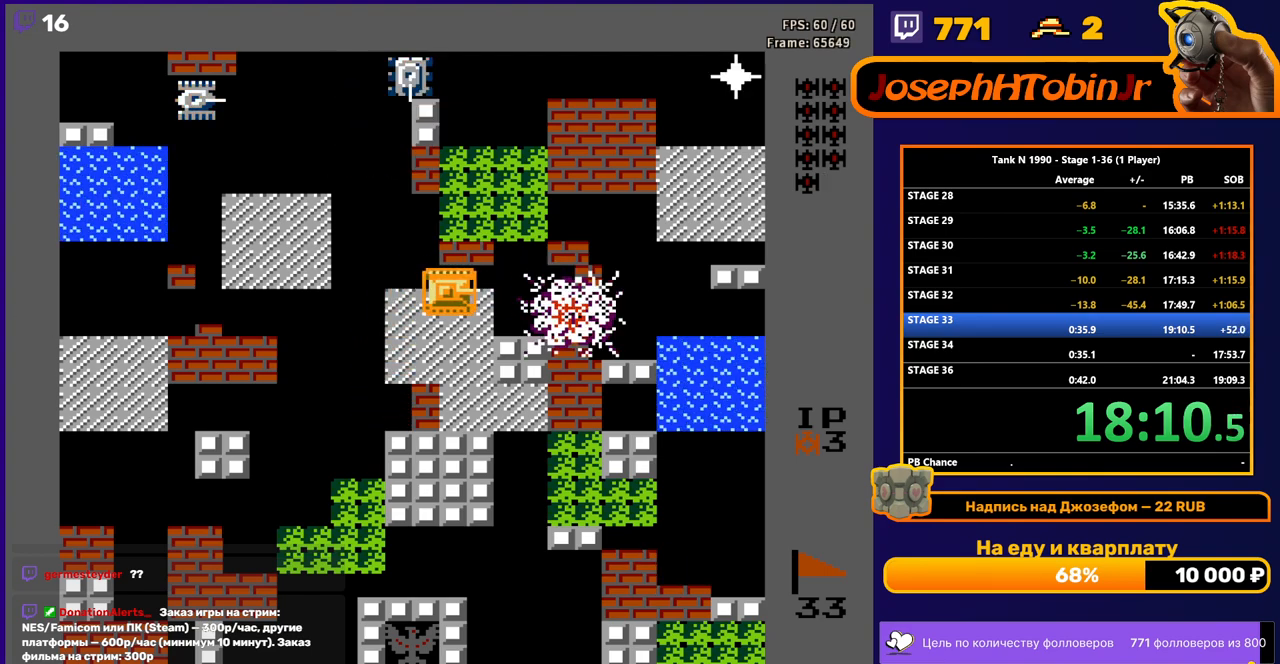
{"buttons": ["B", "DPAD_UP"], "events": [[217, "DPAD_UP", "down"], [250, "DPAD_LEFT", "up"], [300, "B", "down"]]}
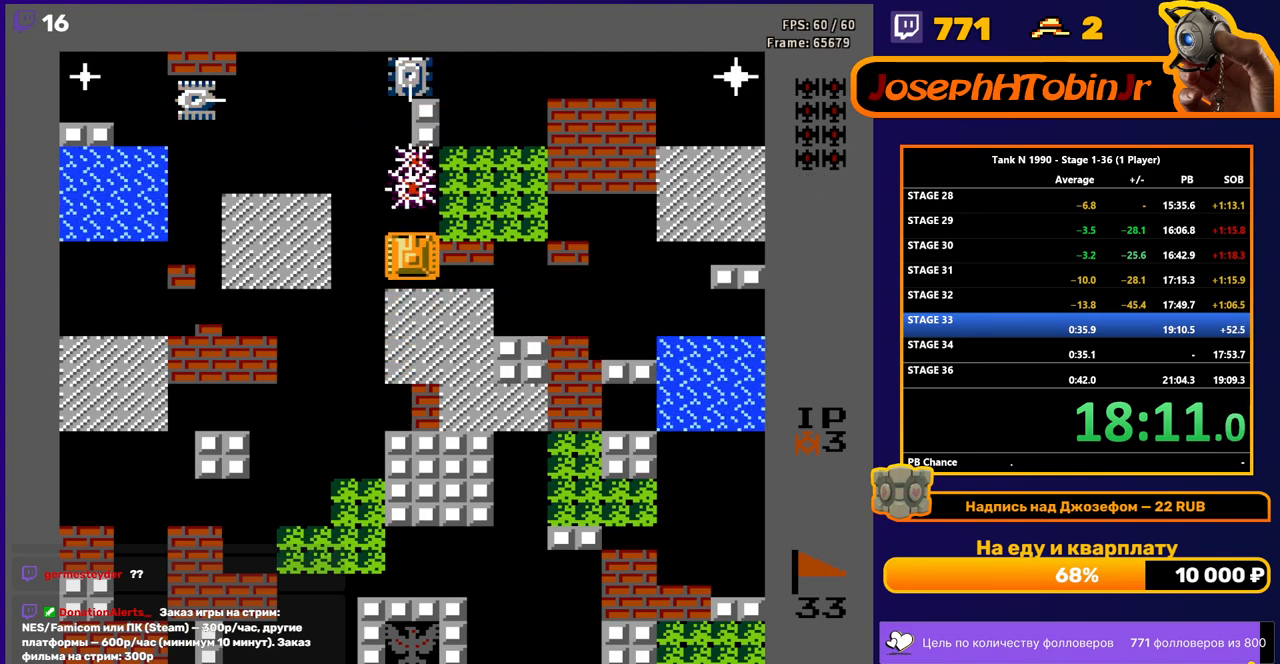
{"buttons": ["B", "DPAD_UP"], "events": []}
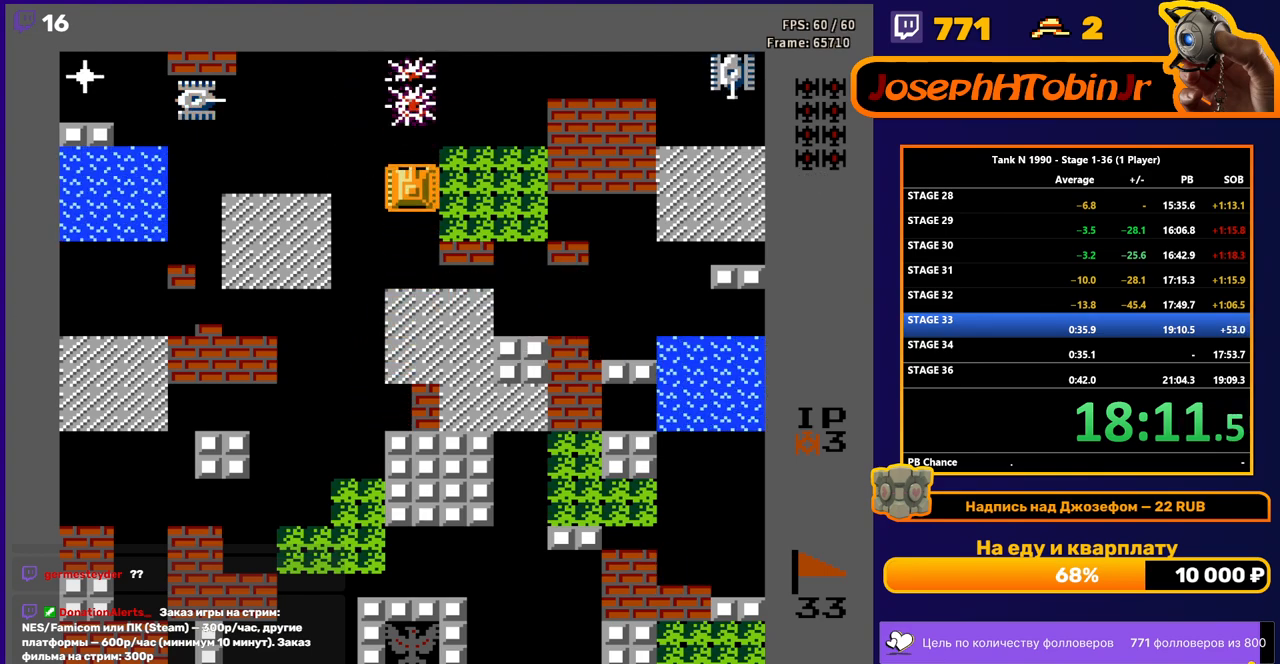
{"buttons": ["DPAD_UP"], "events": [[200, "B", "up"]]}
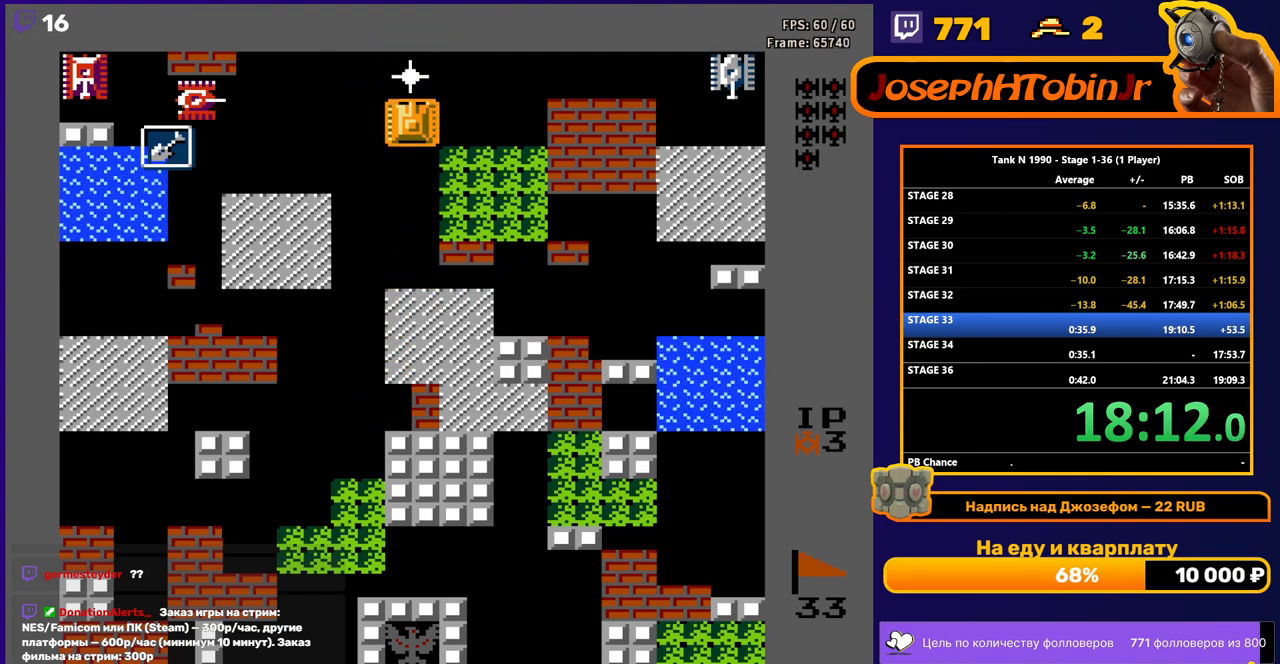
{"buttons": ["B", "DPAD_LEFT"], "events": [[67, "DPAD_LEFT", "down"], [83, "DPAD_UP", "up"], [100, "B", "down"], [317, "B", "up"], [317, "DPAD_UP", "down"], [333, "DPAD_LEFT", "up"], [467, "DPAD_LEFT", "down"], [483, "DPAD_UP", "up"], [500, "B", "down"]]}
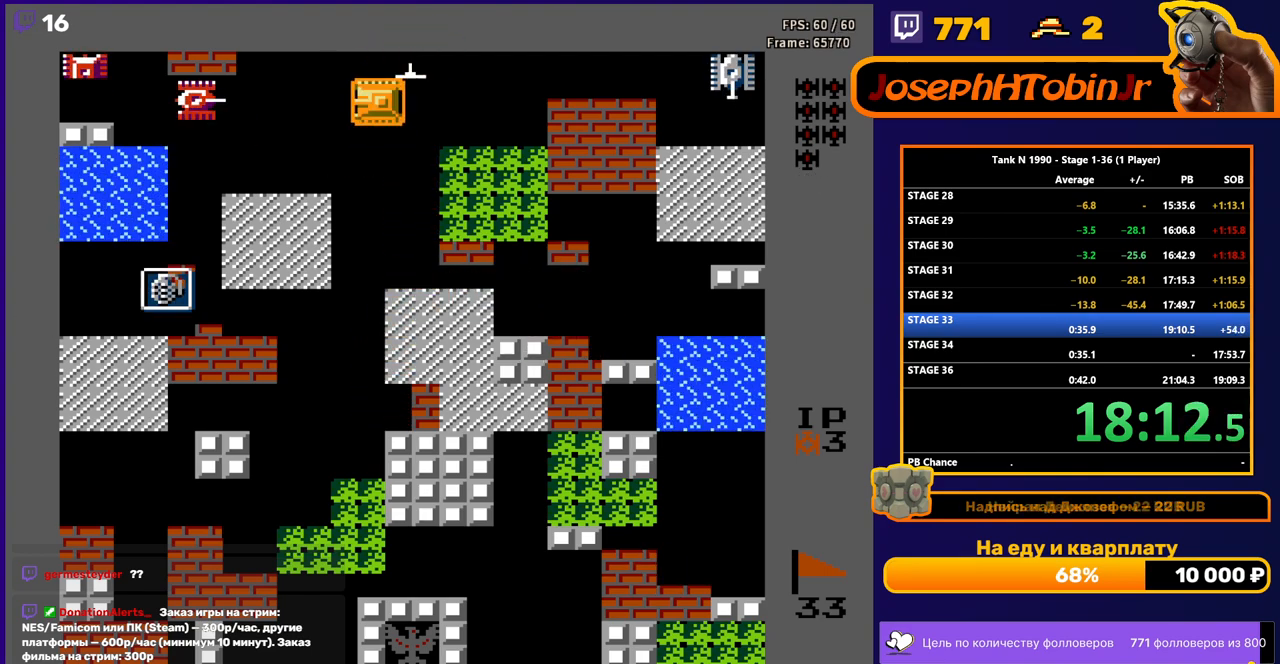
{"buttons": ["B", "DPAD_RIGHT"], "events": [[250, "DPAD_LEFT", "up"], [483, "DPAD_RIGHT", "down"]]}
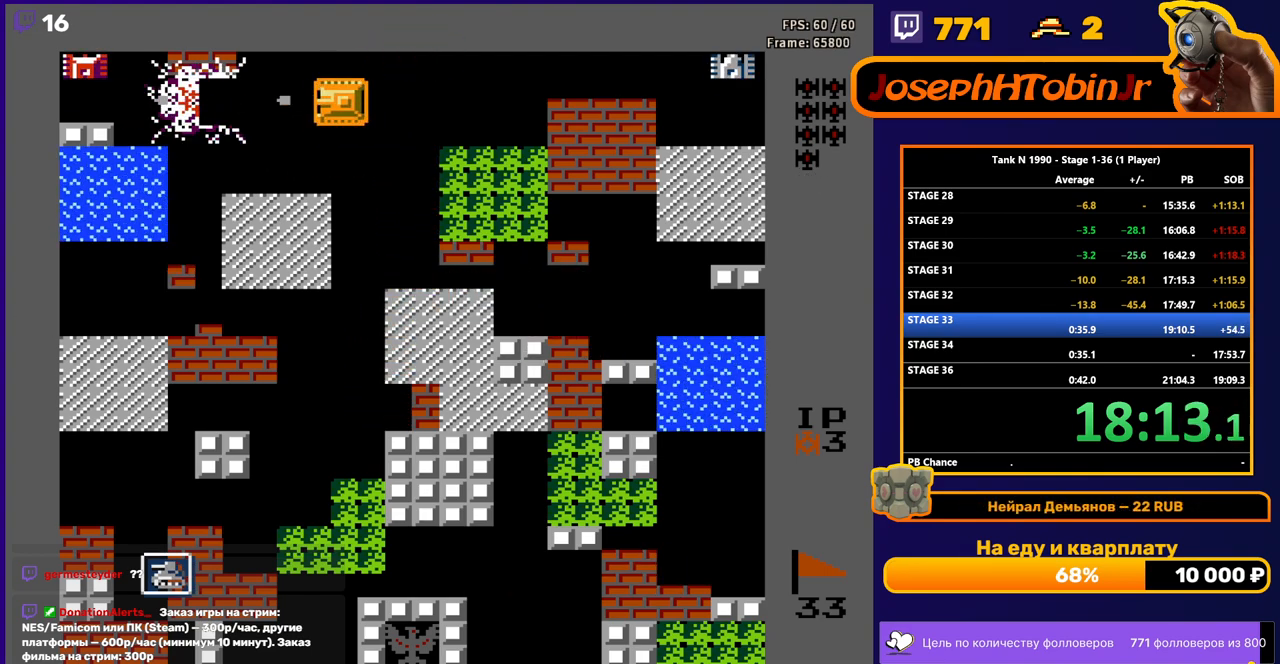
{"buttons": ["B"], "events": [[267, "DPAD_RIGHT", "up"], [317, "DPAD_LEFT", "down"], [433, "DPAD_LEFT", "up"]]}
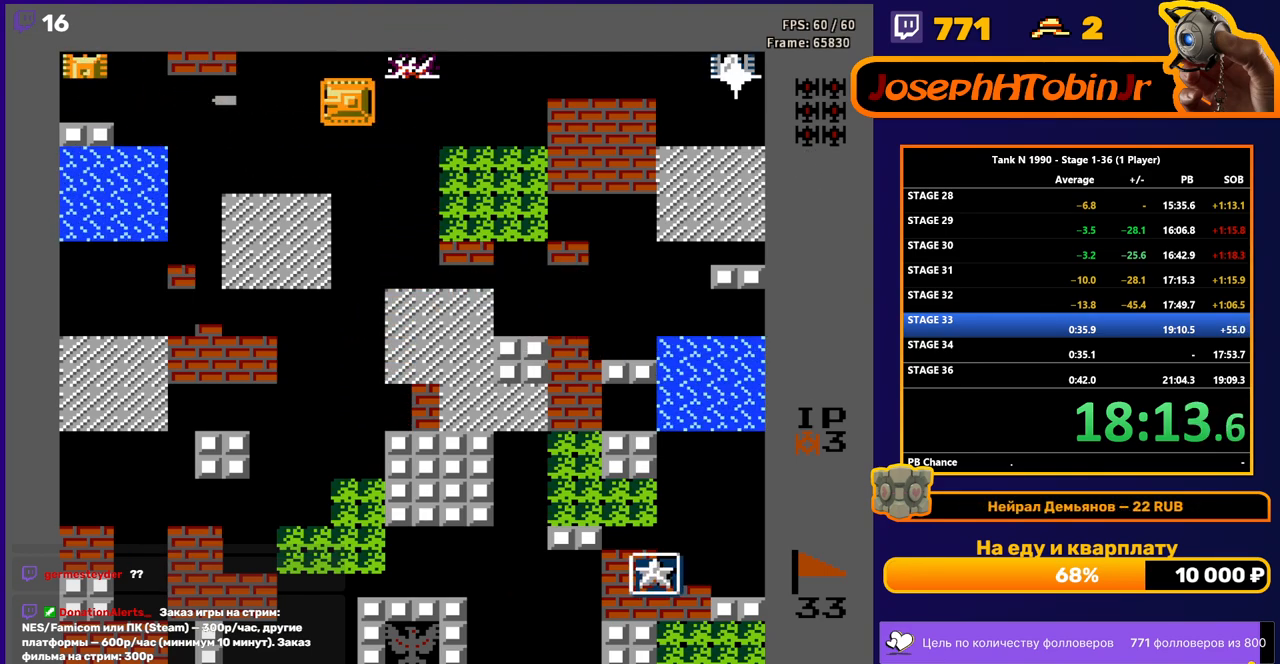
{"buttons": ["B"], "events": [[117, "DPAD_RIGHT", "down"], [467, "DPAD_RIGHT", "up"]]}
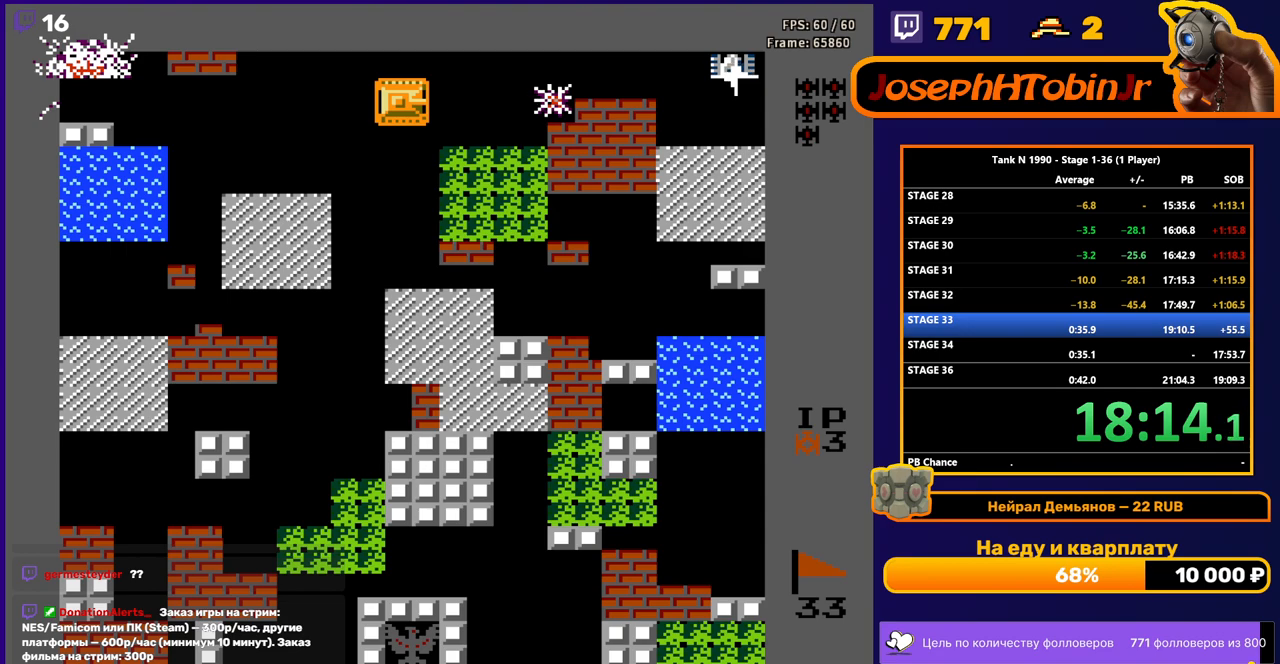
{"buttons": ["B"], "events": []}
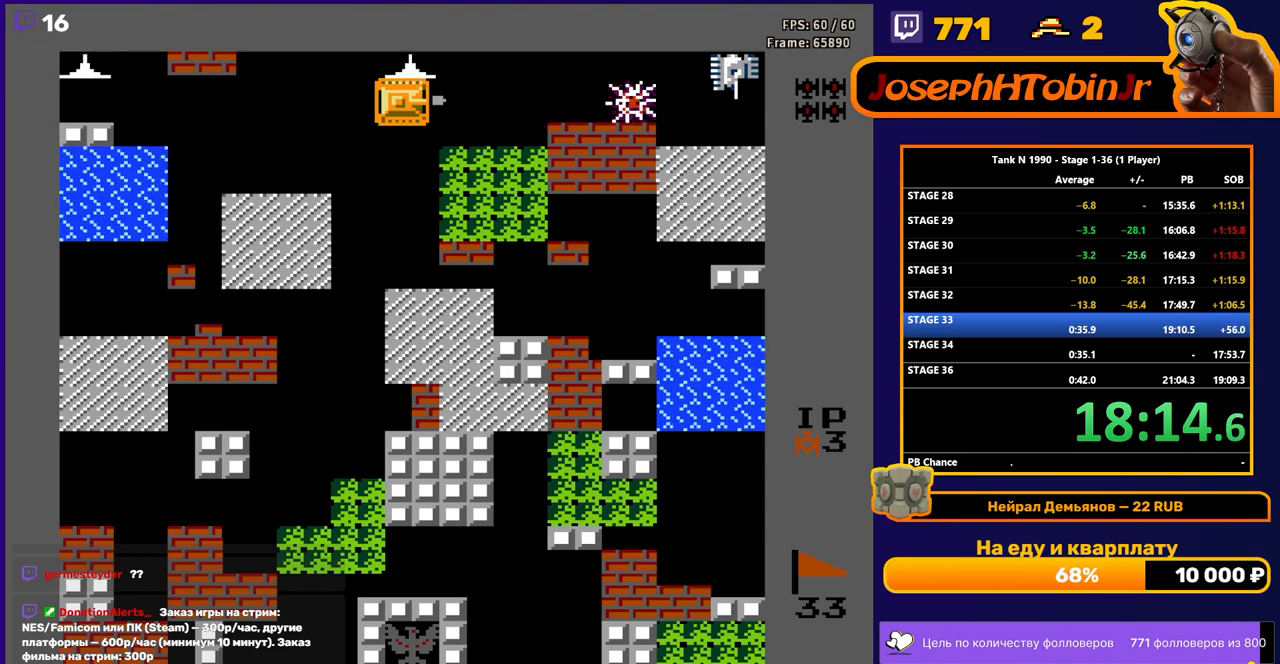
{"buttons": ["B", "DPAD_LEFT"], "events": [[167, "B", "up"], [183, "DPAD_LEFT", "down"], [267, "B", "down"]]}
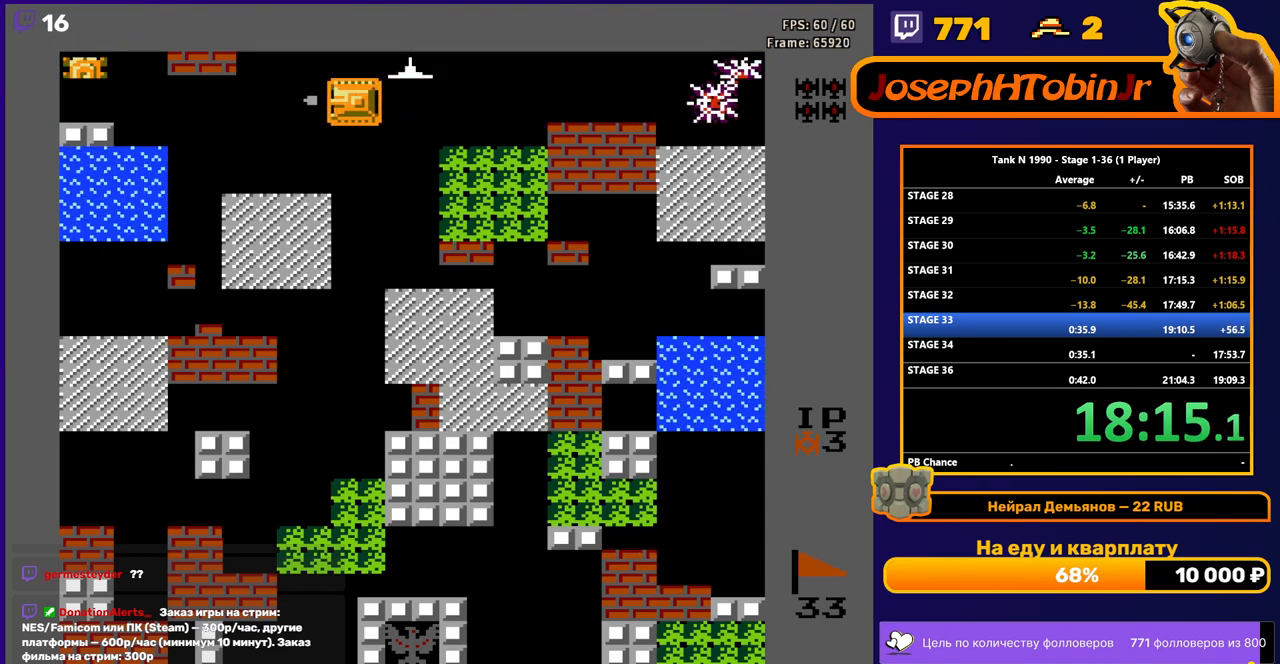
{"buttons": ["DPAD_LEFT"], "events": [[50, "DPAD_LEFT", "up"], [300, "DPAD_RIGHT", "down"], [417, "DPAD_RIGHT", "up"], [467, "DPAD_LEFT", "down"], [483, "B", "up"]]}
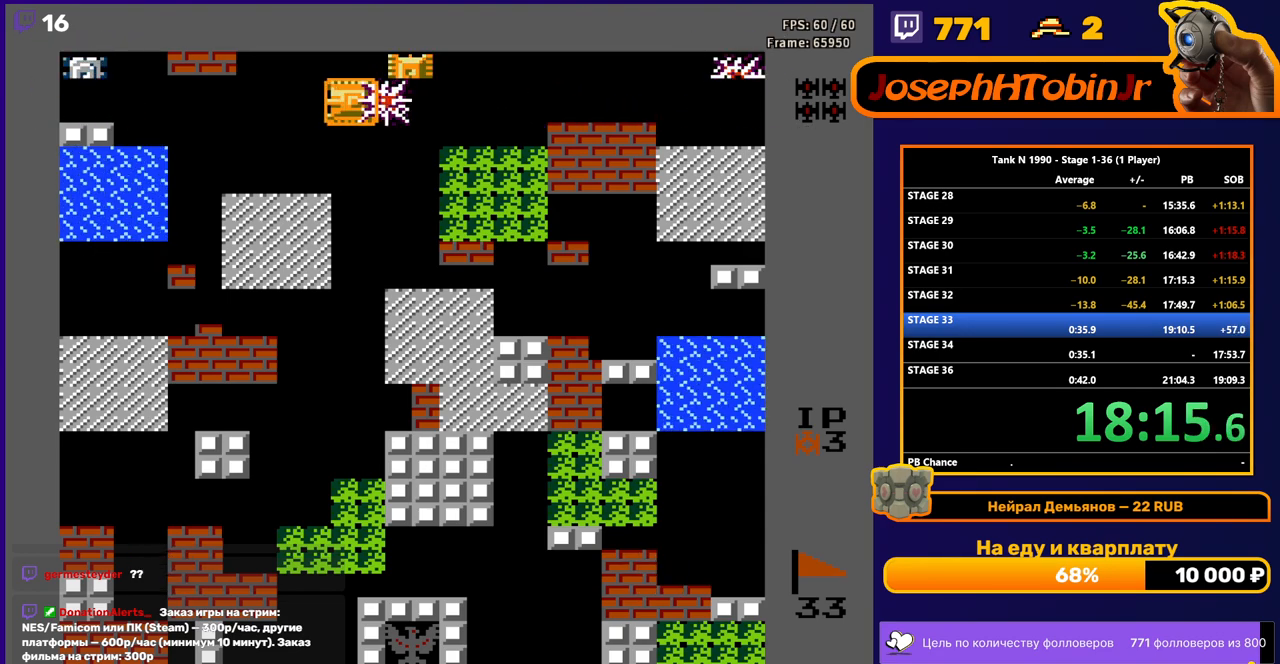
{"buttons": ["B", "DPAD_RIGHT"], "events": [[33, "B", "down"], [67, "DPAD_LEFT", "up"], [267, "DPAD_RIGHT", "down"]]}
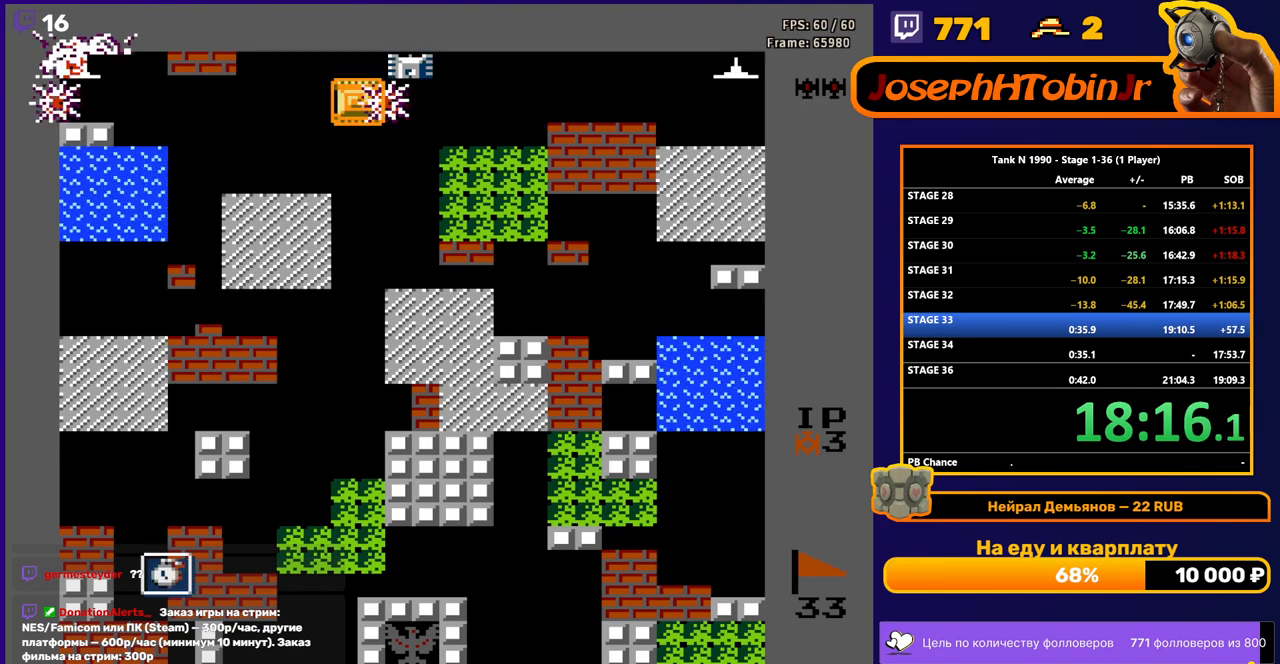
{"buttons": ["DPAD_LEFT"], "events": [[250, "DPAD_RIGHT", "up"], [450, "DPAD_LEFT", "down"], [500, "B", "up"]]}
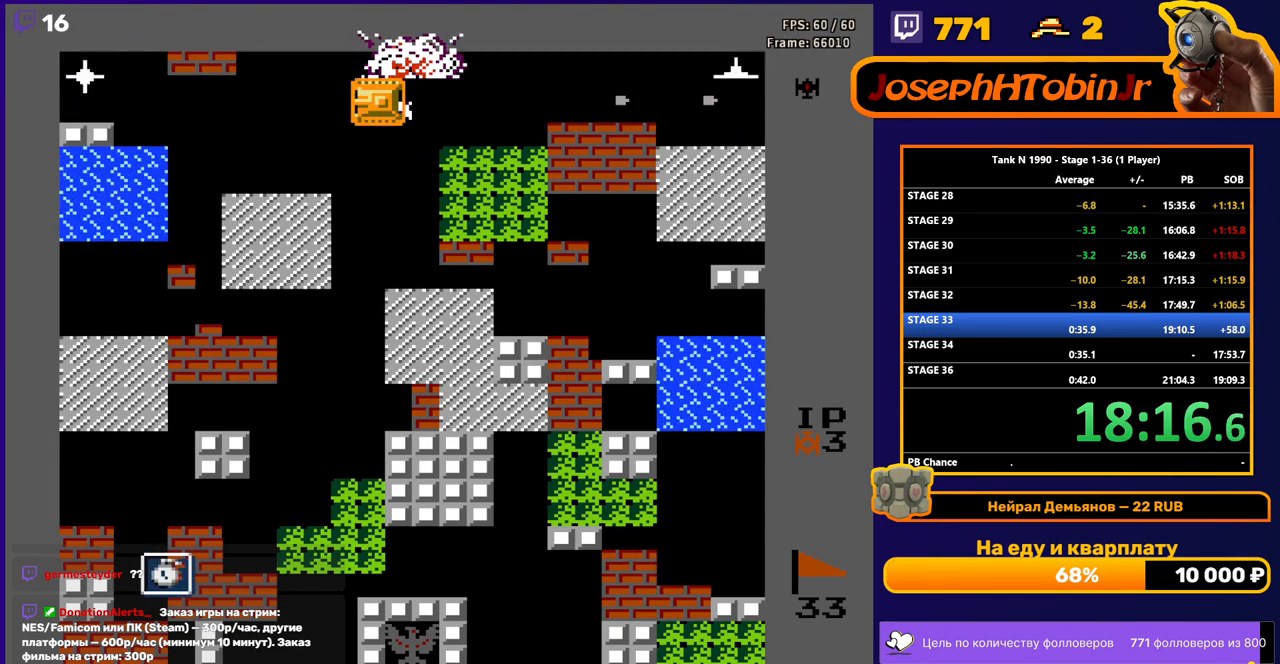
{"buttons": ["B"], "events": [[67, "B", "down"], [183, "DPAD_LEFT", "up"]]}
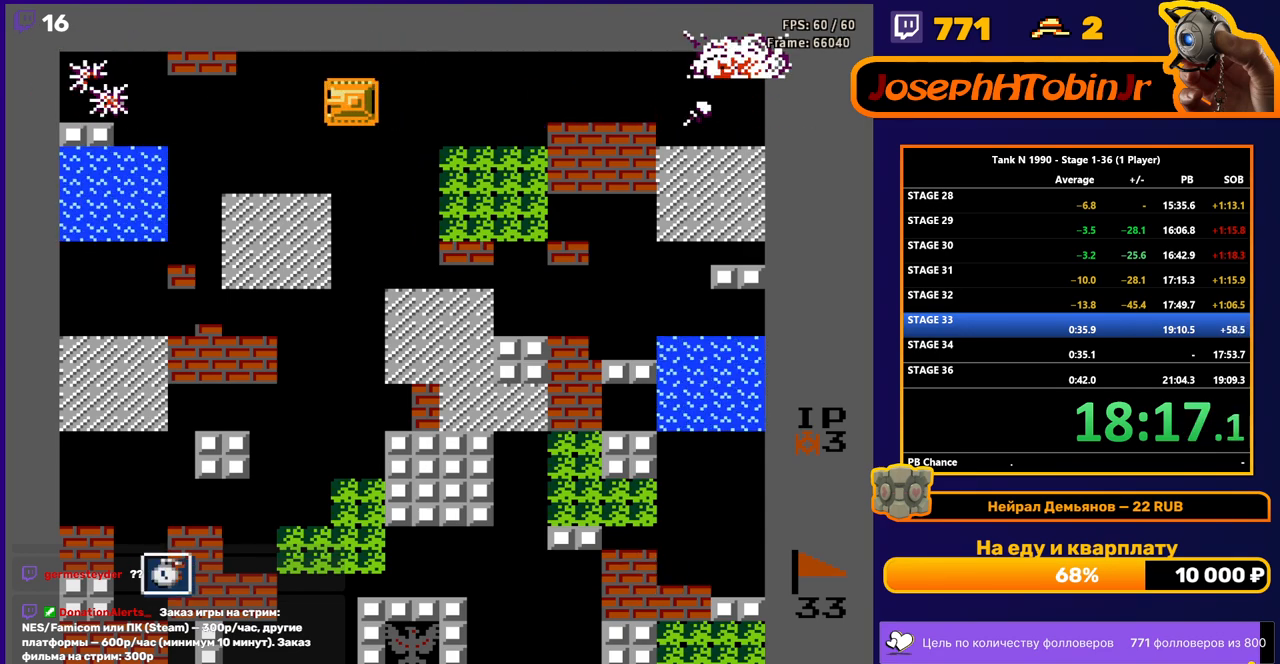
{"buttons": ["B", "DPAD_RIGHT"], "events": [[50, "B", "up"], [100, "DPAD_RIGHT", "down"], [167, "B", "down"], [200, "DPAD_RIGHT", "up"], [400, "DPAD_RIGHT", "down"]]}
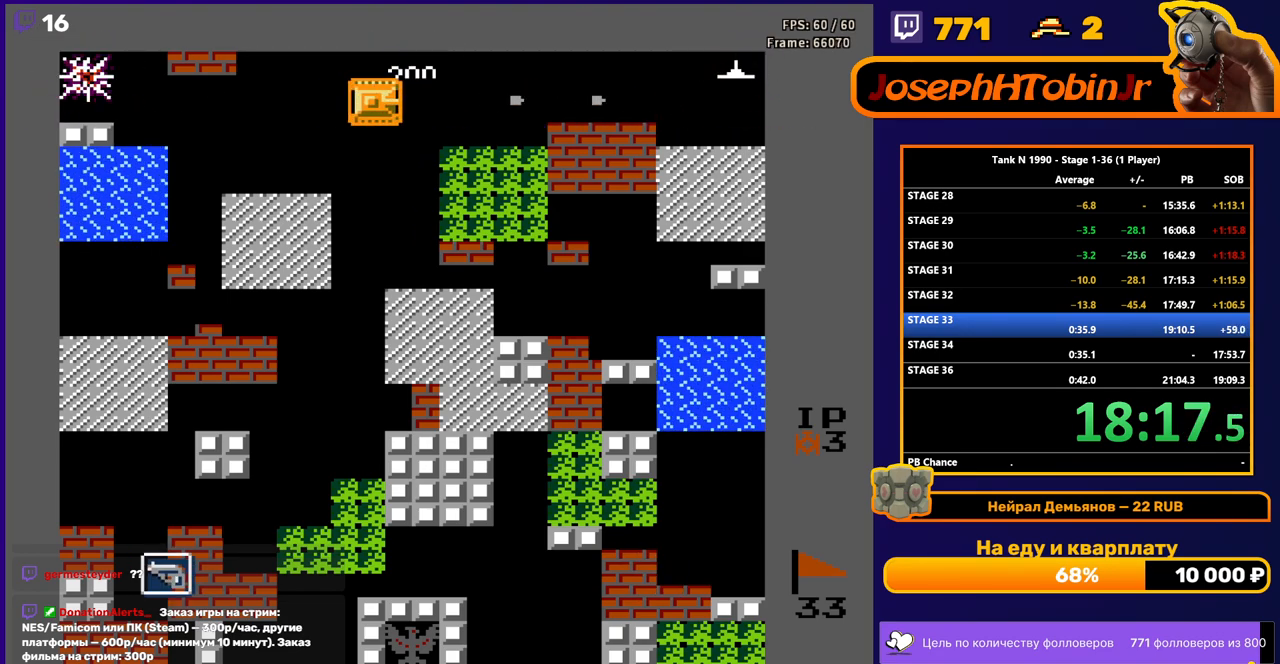
{"buttons": ["B"], "events": [[250, "DPAD_RIGHT", "up"]]}
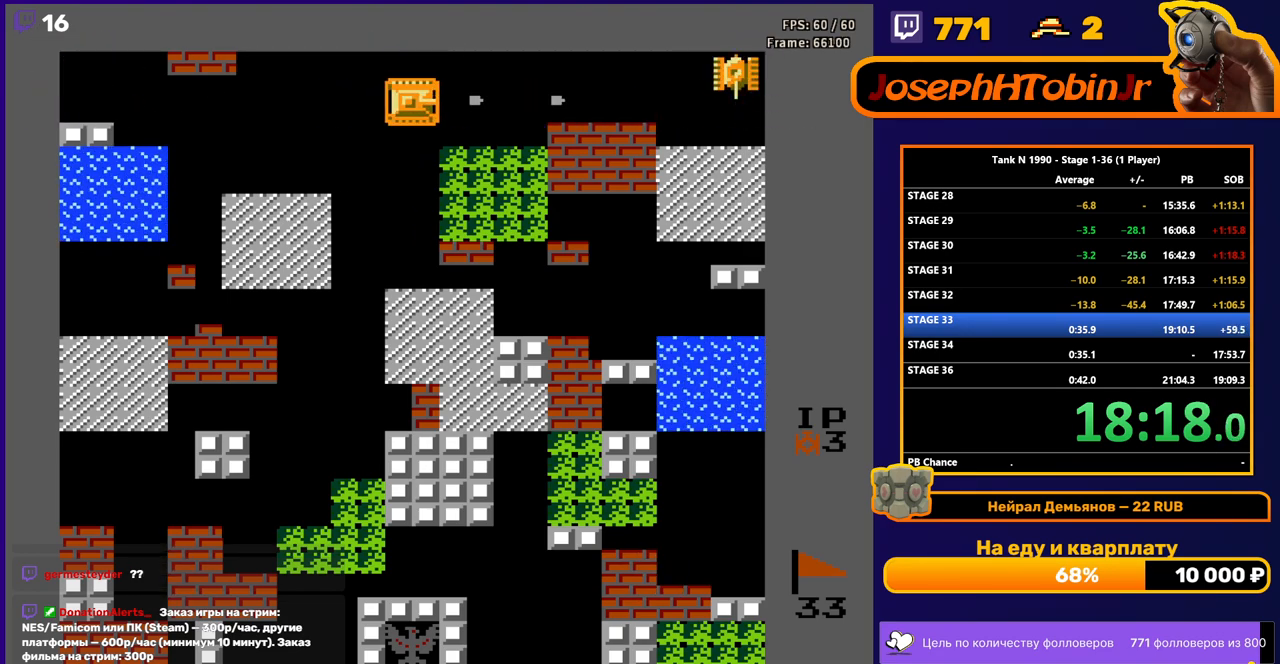
{"buttons": [], "events": [[33, "DPAD_RIGHT", "down"], [283, "B", "up"], [333, "DPAD_RIGHT", "up"]]}